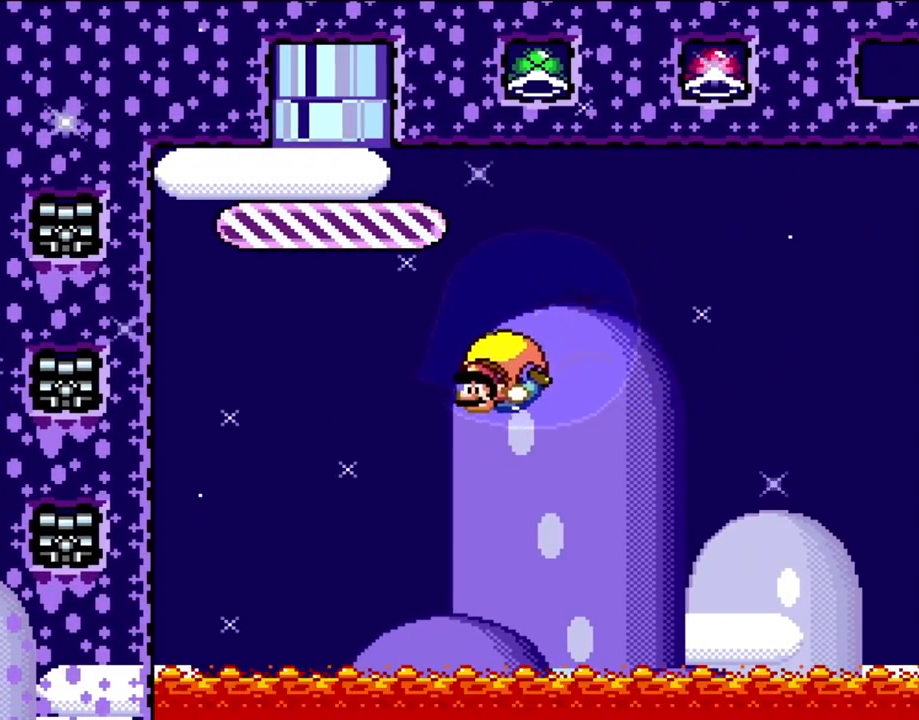
Gameplay with a controller (Nintendo layout); each line is a JSON object with the inputs held at the frame after it. "events" lists button and stick changes between this image and that frame as [ms after this image, input, new state], when the widget could be followed in between. Not read: L3 R3.
{"buttons": ["Y"], "events": [[150, "DPAD_RIGHT", "down"], [467, "DPAD_RIGHT", "up"]]}
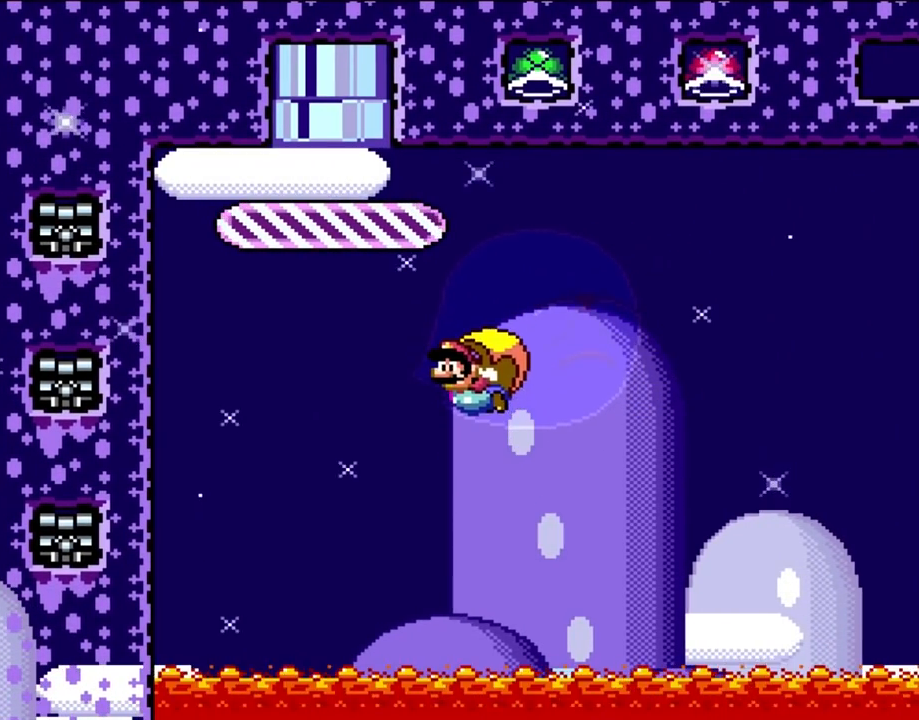
{"buttons": ["Y"], "events": []}
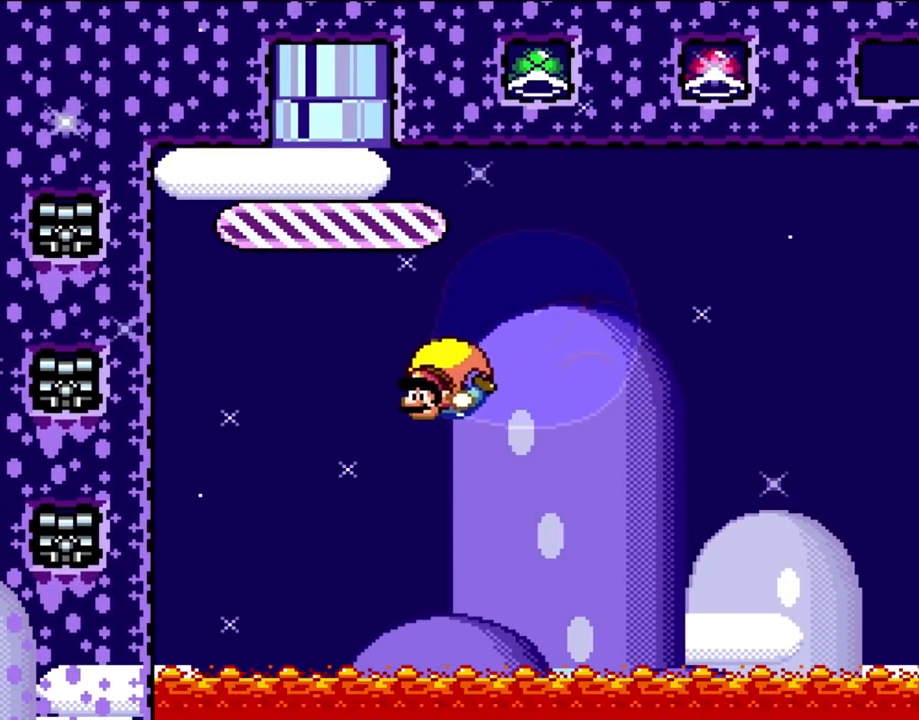
{"buttons": ["Y"], "events": [[150, "DPAD_RIGHT", "down"], [483, "DPAD_RIGHT", "up"]]}
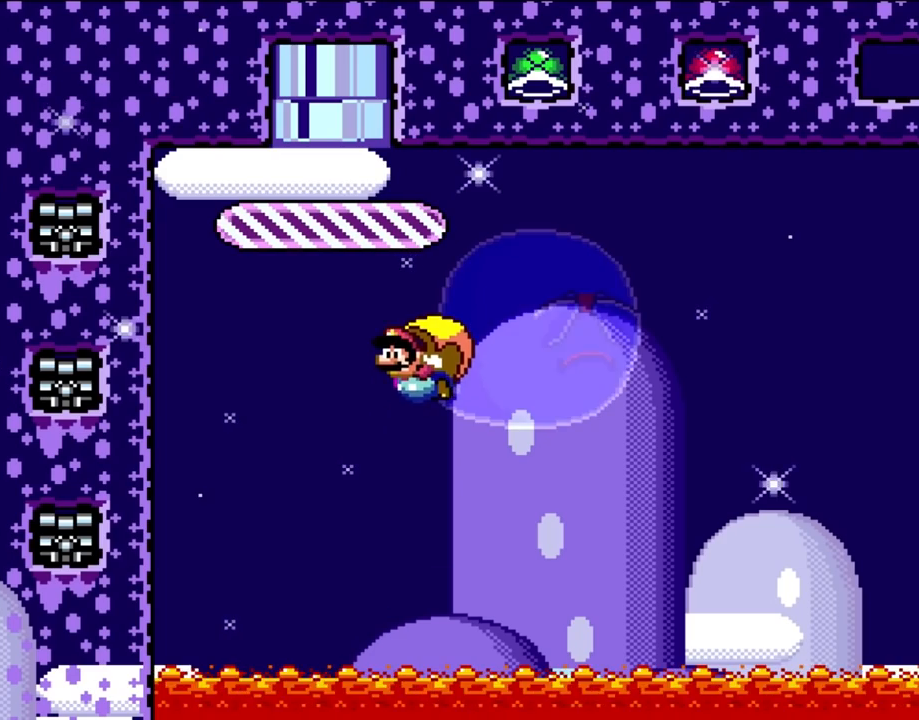
{"buttons": ["Y"], "events": []}
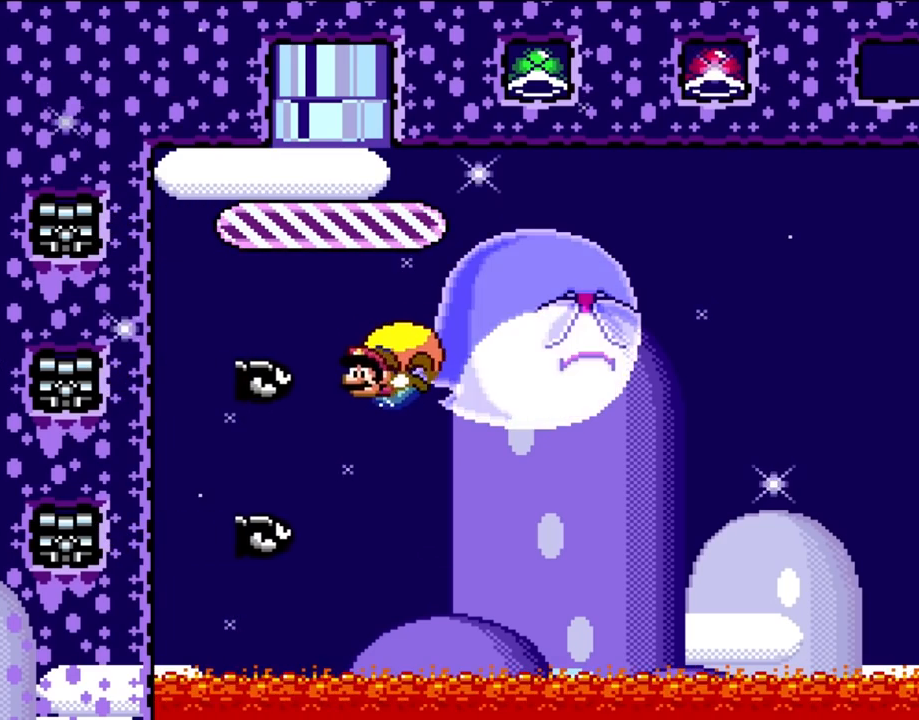
{"buttons": ["B", "Y"], "events": [[117, "DPAD_RIGHT", "down"], [183, "X", "down"], [267, "DPAD_RIGHT", "up"], [300, "X", "up"], [500, "B", "down"]]}
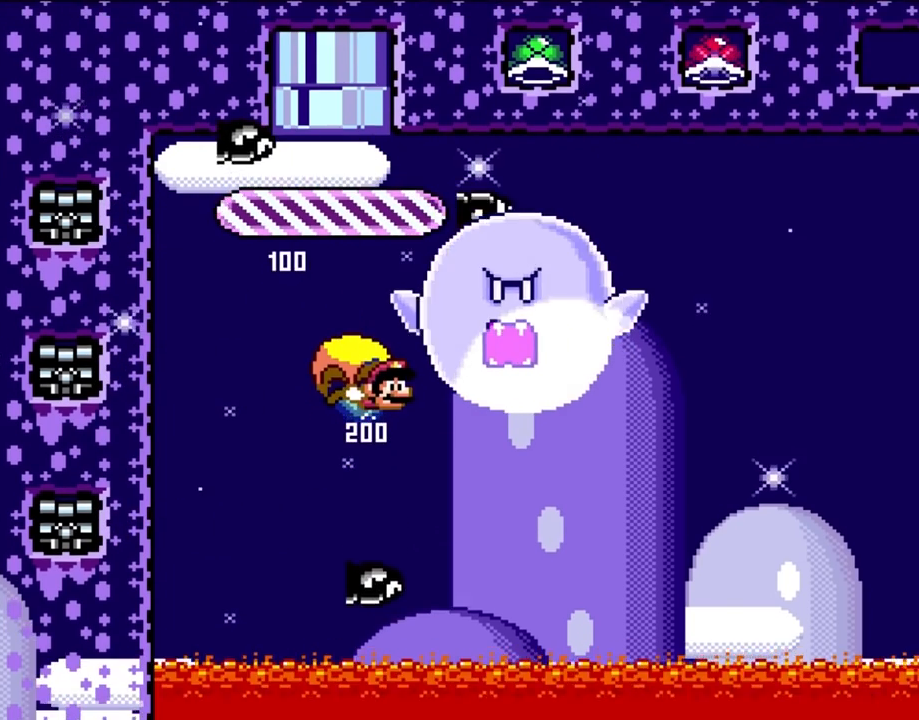
{"buttons": ["Y"], "events": [[350, "DPAD_RIGHT", "down"], [383, "DPAD_RIGHT", "up"], [417, "B", "up"]]}
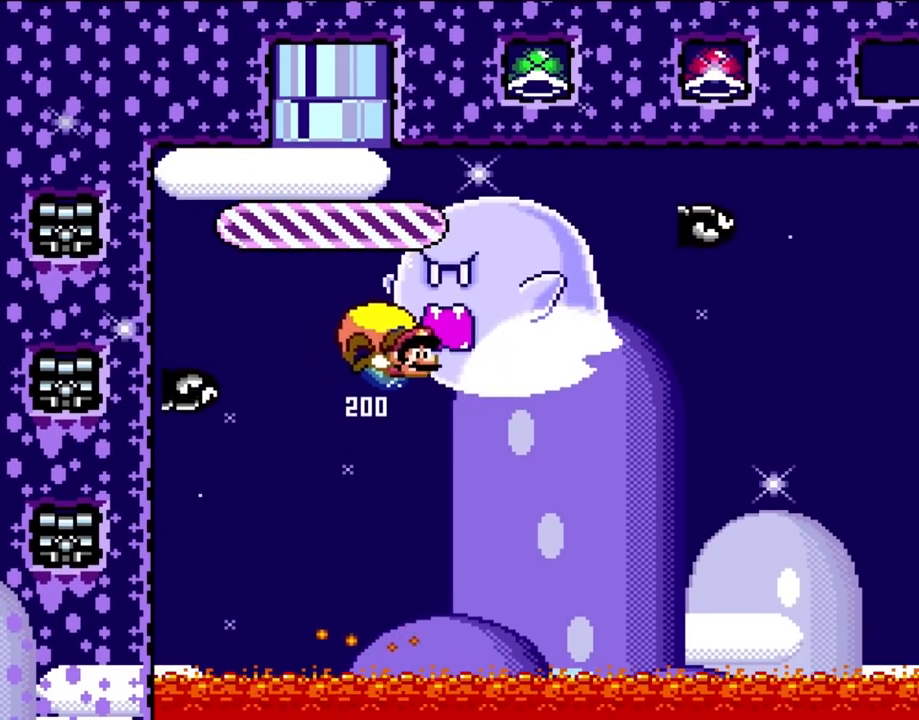
{"buttons": ["B", "Y", "DPAD_LEFT"], "events": [[267, "DPAD_LEFT", "down"], [333, "B", "down"]]}
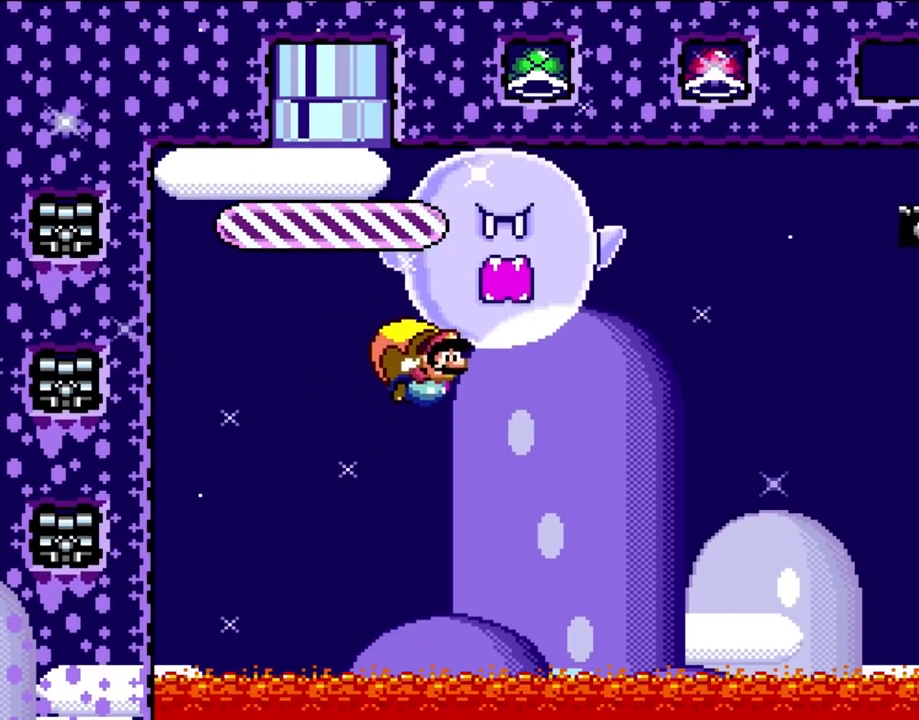
{"buttons": ["Y"], "events": [[33, "B", "up"], [67, "DPAD_LEFT", "up"]]}
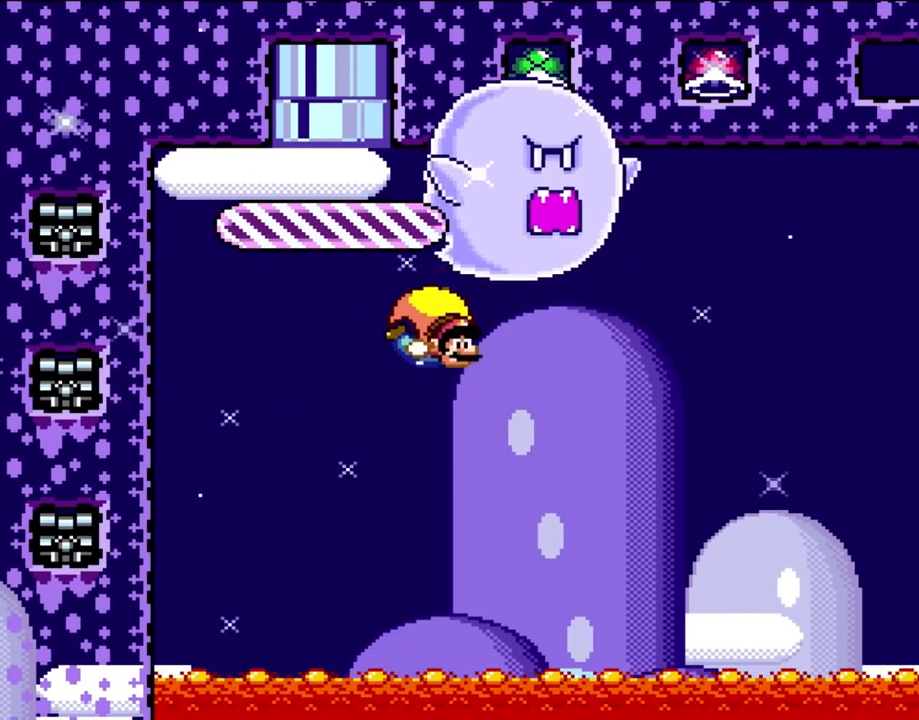
{"buttons": ["Y", "DPAD_LEFT"], "events": [[233, "DPAD_LEFT", "down"]]}
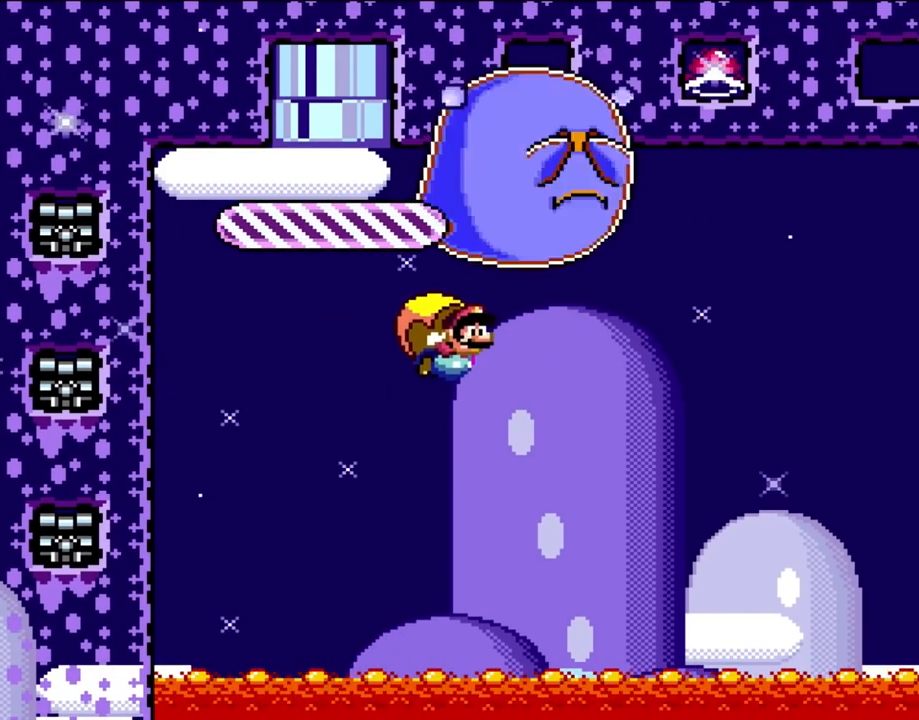
{"buttons": ["Y"], "events": [[33, "DPAD_LEFT", "up"]]}
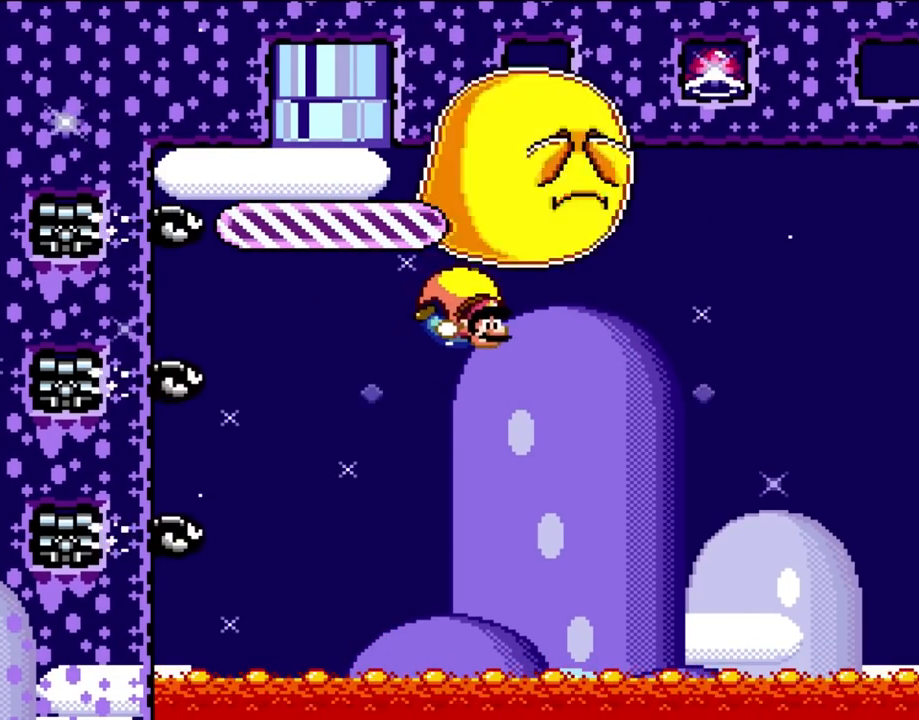
{"buttons": ["Y", "DPAD_LEFT"], "events": [[300, "DPAD_LEFT", "down"]]}
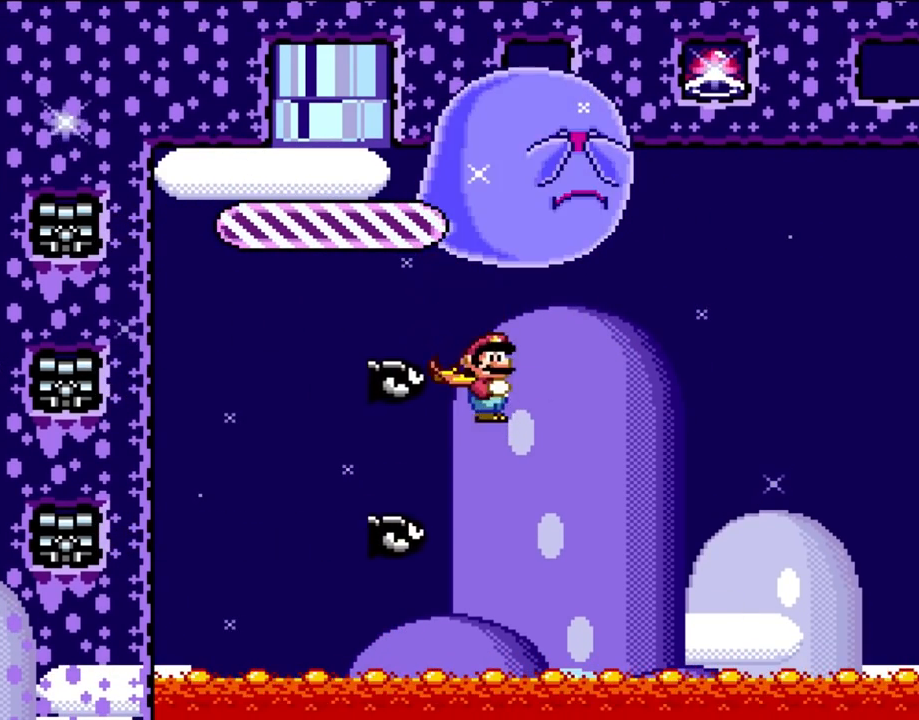
{"buttons": ["Y"], "events": [[33, "DPAD_LEFT", "up"], [33, "X", "down"], [117, "X", "up"], [233, "X", "down"], [317, "X", "up"]]}
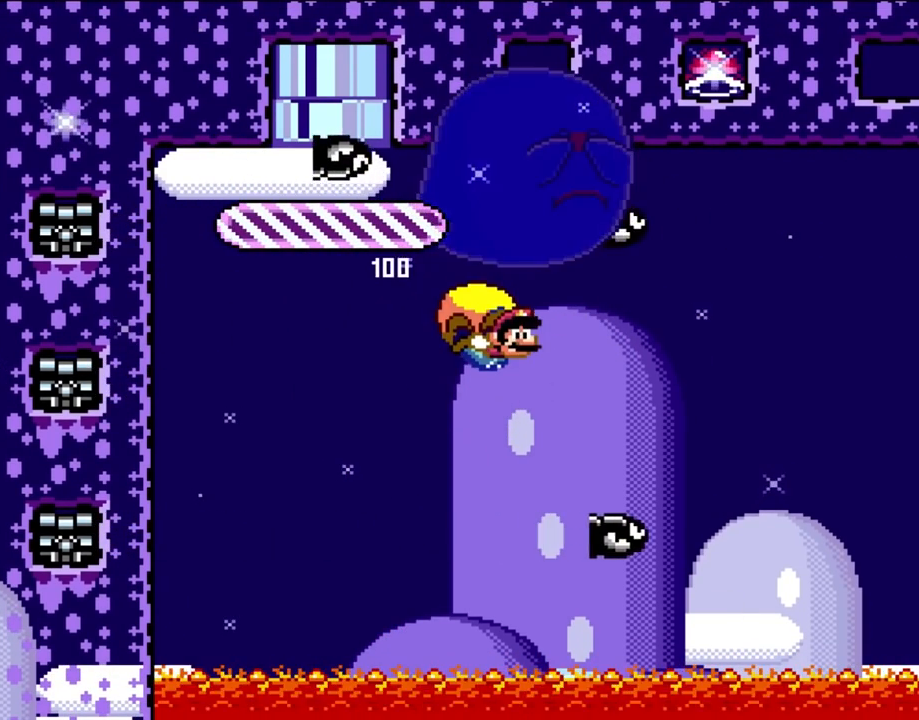
{"buttons": ["Y", "DPAD_LEFT"], "events": [[300, "DPAD_LEFT", "down"]]}
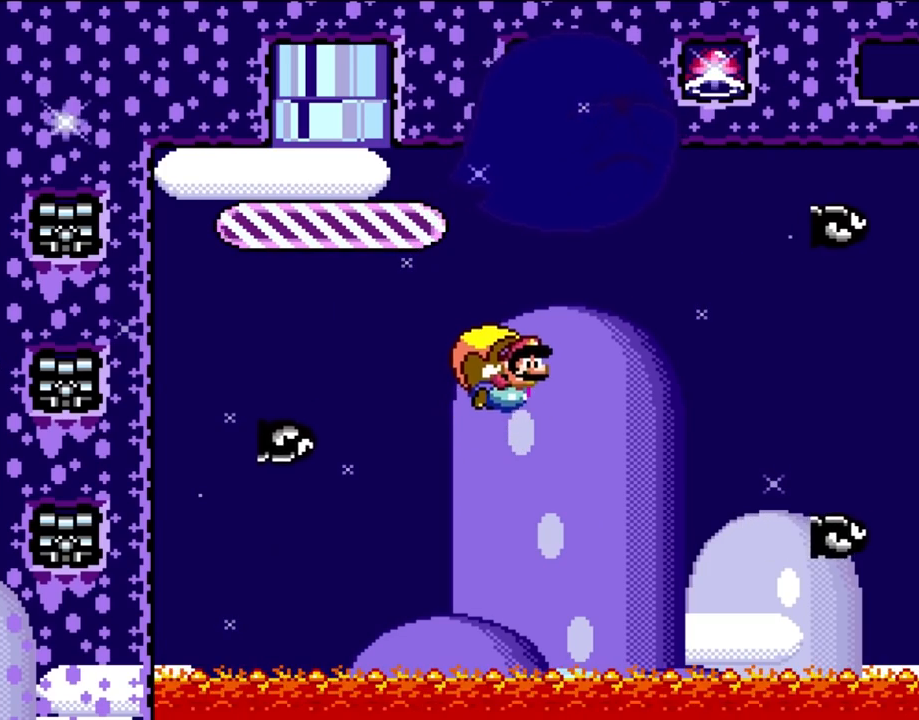
{"buttons": ["Y"], "events": [[33, "DPAD_LEFT", "up"]]}
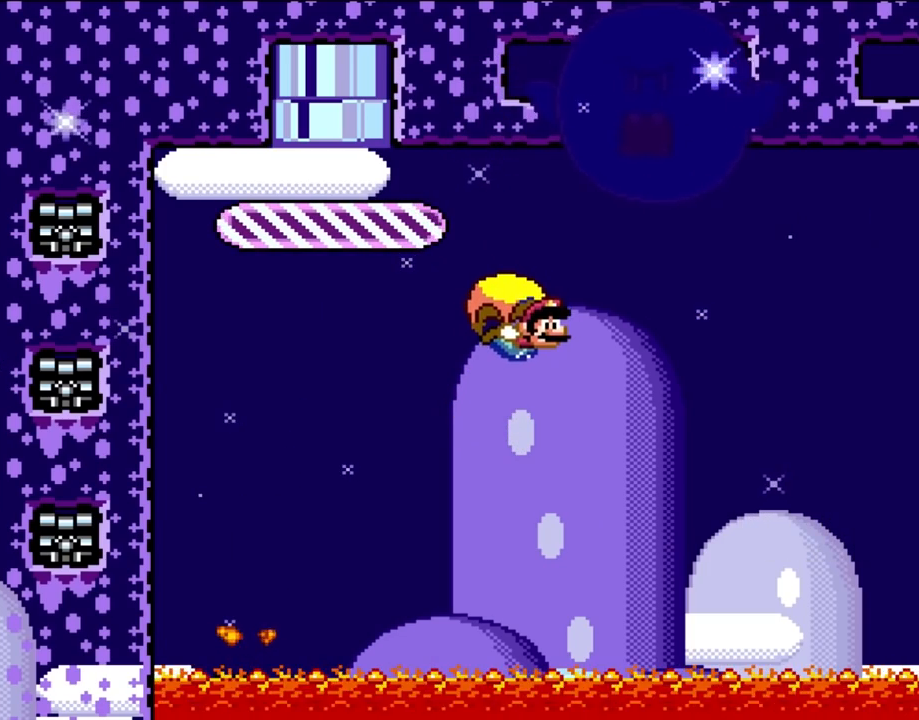
{"buttons": ["Y", "DPAD_LEFT"], "events": [[317, "DPAD_LEFT", "down"]]}
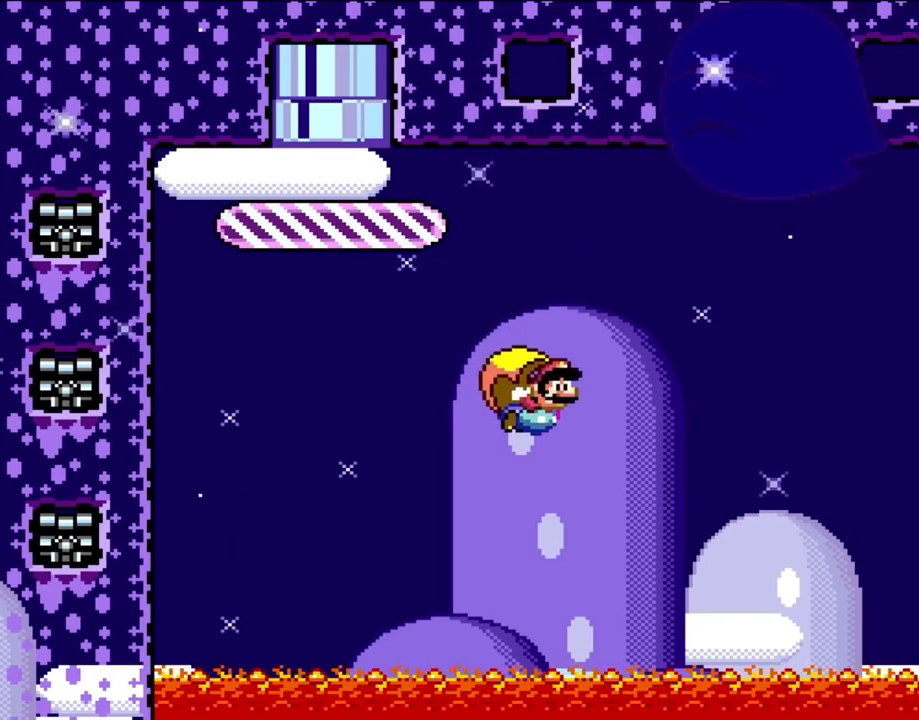
{"buttons": ["Y"], "events": [[83, "DPAD_LEFT", "up"]]}
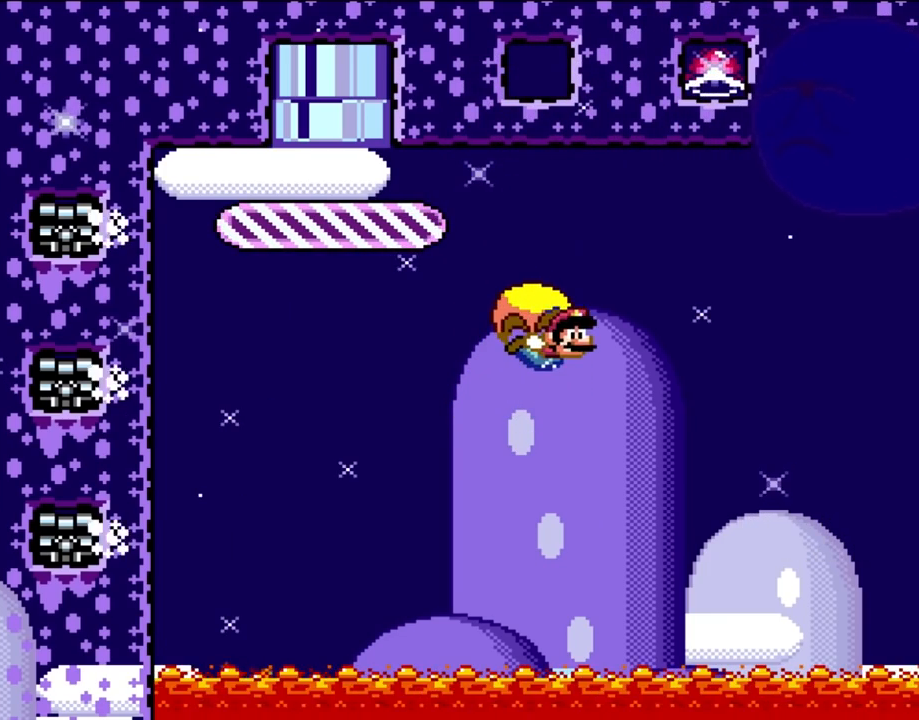
{"buttons": ["Y", "DPAD_LEFT"], "events": [[333, "DPAD_LEFT", "down"]]}
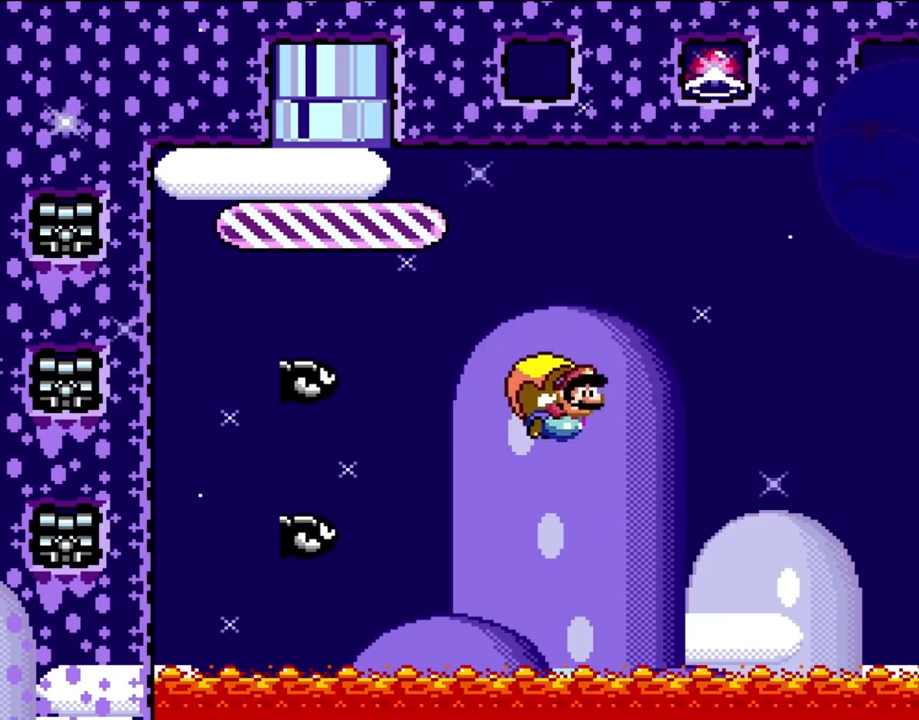
{"buttons": ["X", "Y"], "events": [[67, "DPAD_LEFT", "up"], [150, "X", "down"], [267, "X", "up"], [417, "X", "down"]]}
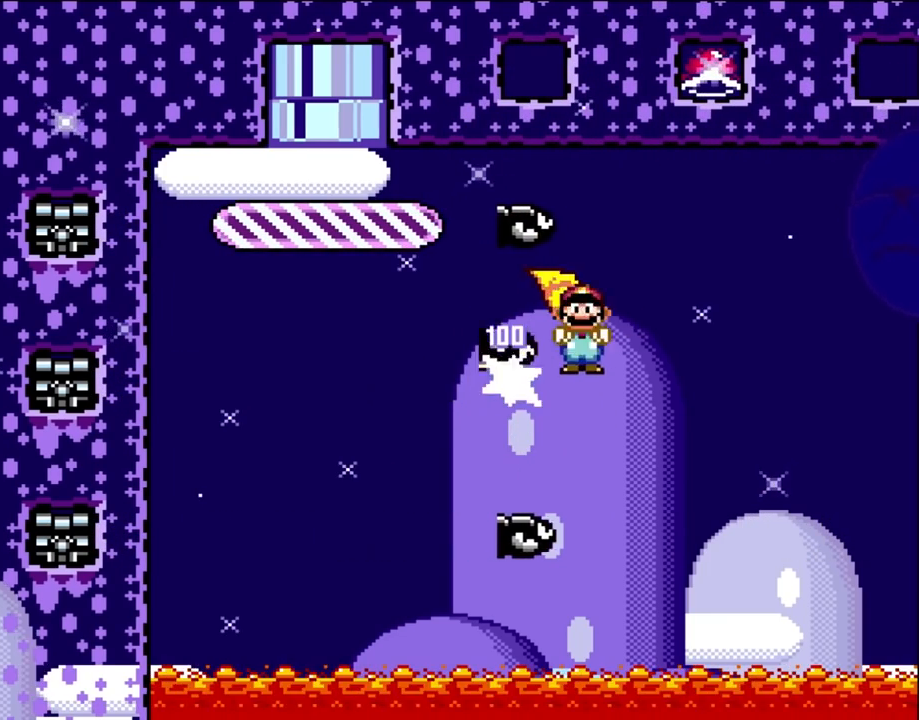
{"buttons": ["Y", "DPAD_LEFT"], "events": [[33, "X", "up"], [350, "DPAD_LEFT", "down"]]}
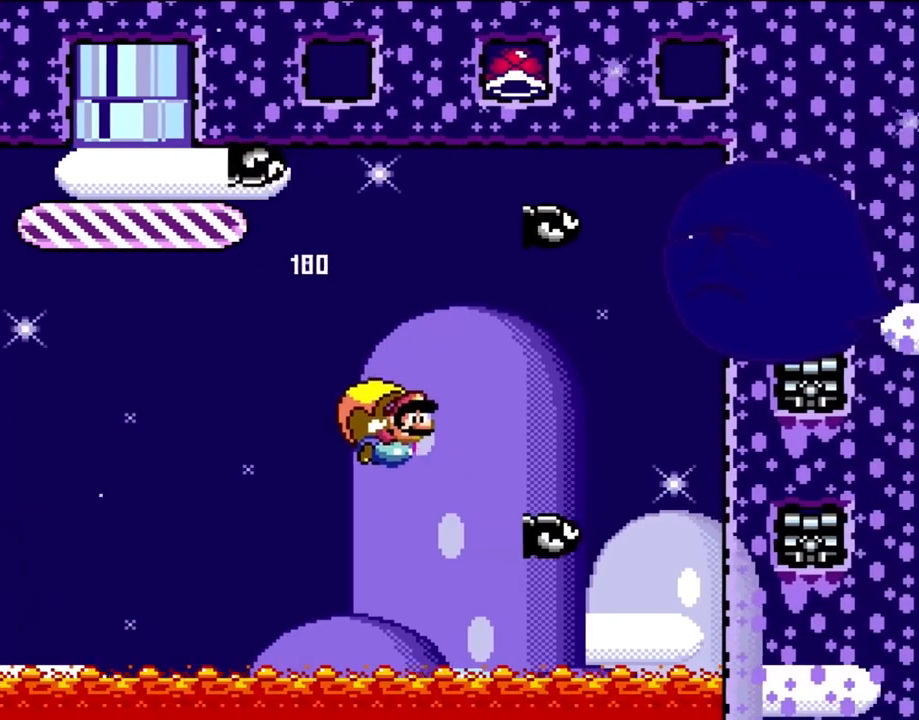
{"buttons": ["Y"], "events": [[150, "DPAD_LEFT", "up"]]}
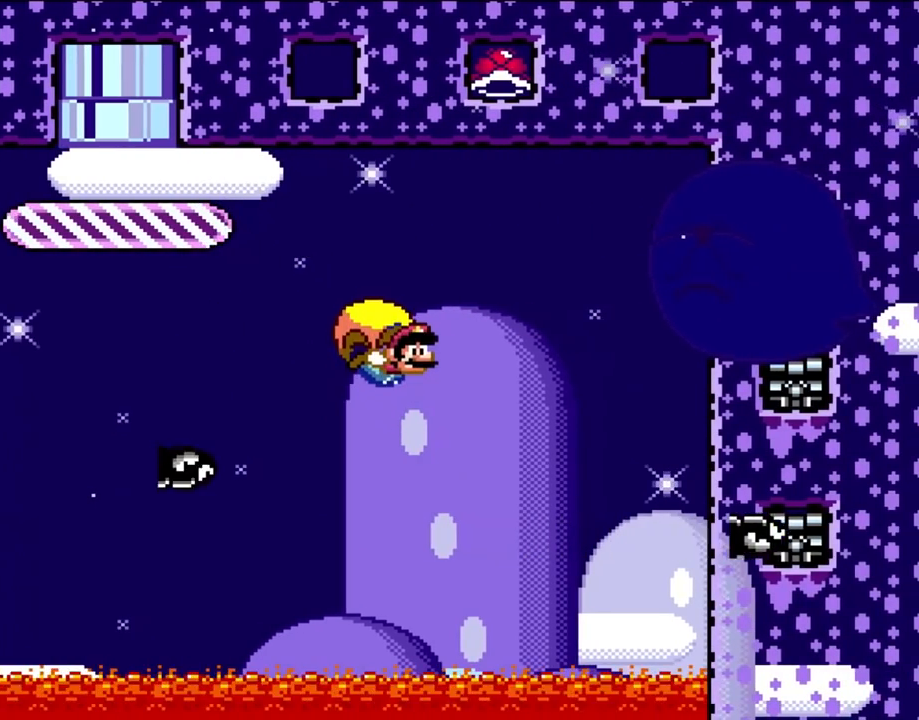
{"buttons": ["Y", "DPAD_LEFT"], "events": [[350, "DPAD_LEFT", "down"]]}
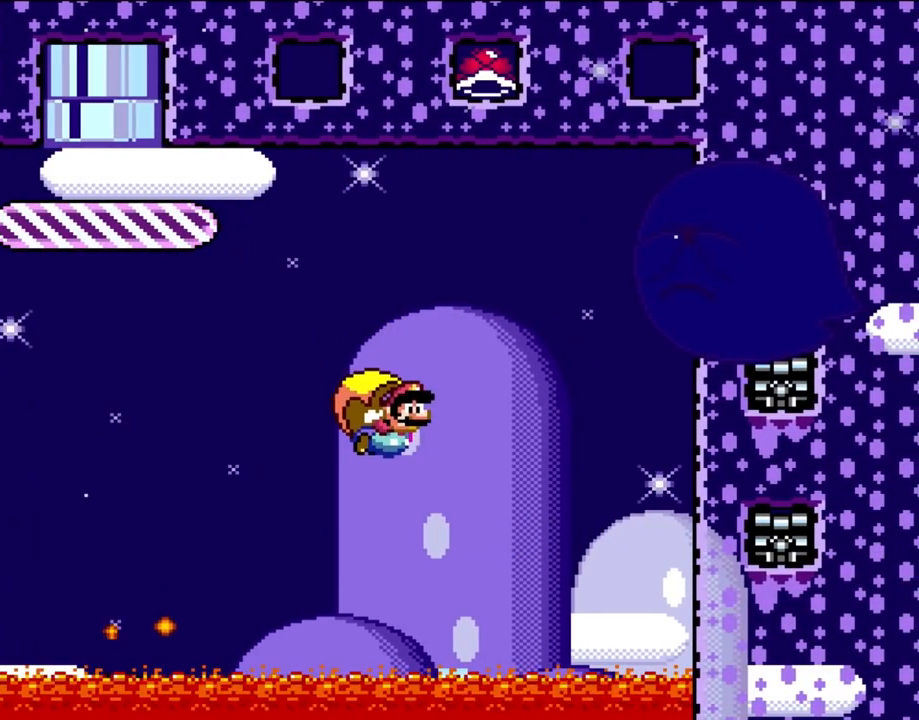
{"buttons": ["Y"], "events": [[83, "DPAD_LEFT", "up"]]}
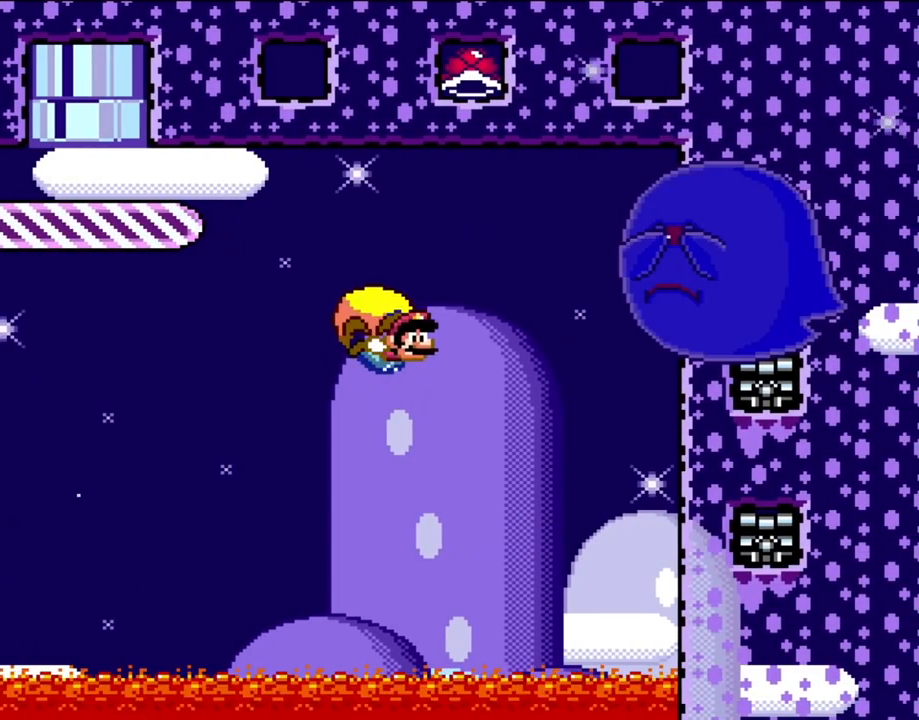
{"buttons": ["Y", "DPAD_LEFT"], "events": [[350, "DPAD_LEFT", "down"]]}
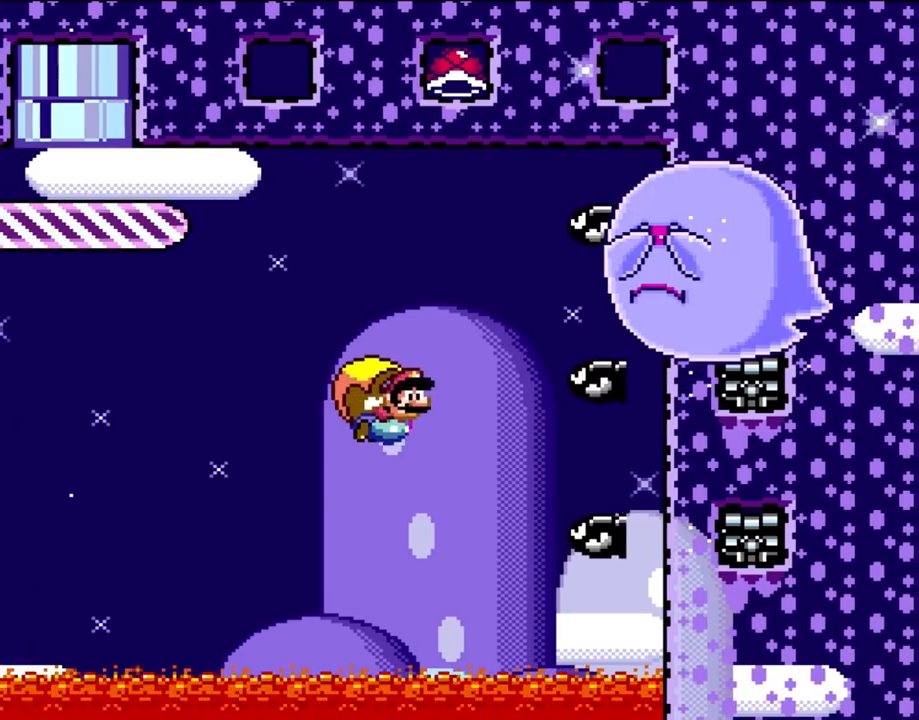
{"buttons": ["Y"], "events": [[83, "DPAD_LEFT", "up"], [183, "X", "down"], [300, "X", "up"], [350, "X", "down"], [483, "X", "up"]]}
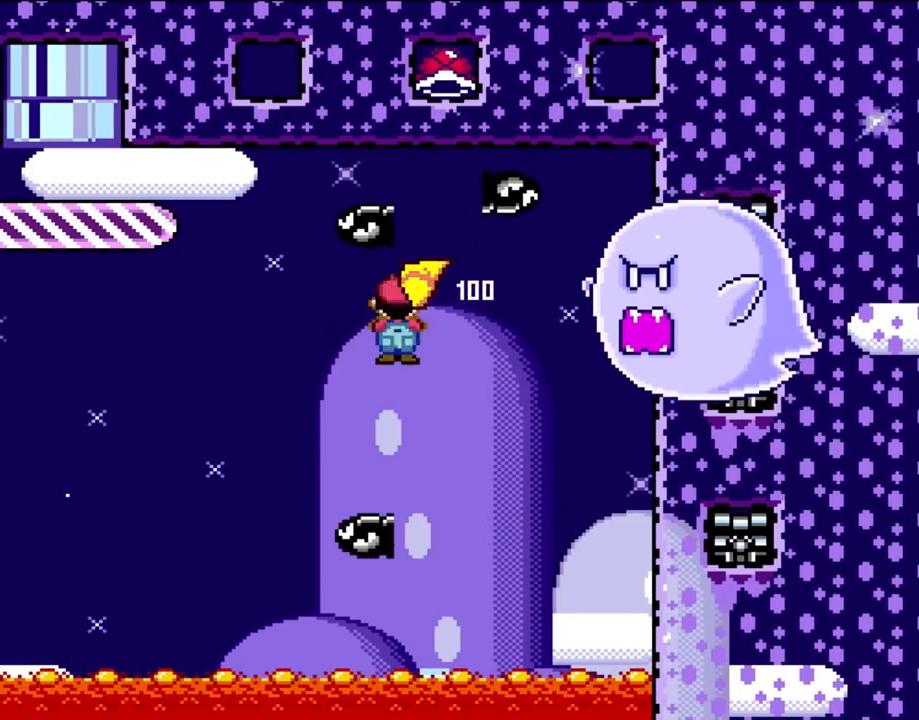
{"buttons": ["Y", "DPAD_LEFT"], "events": [[417, "DPAD_LEFT", "down"]]}
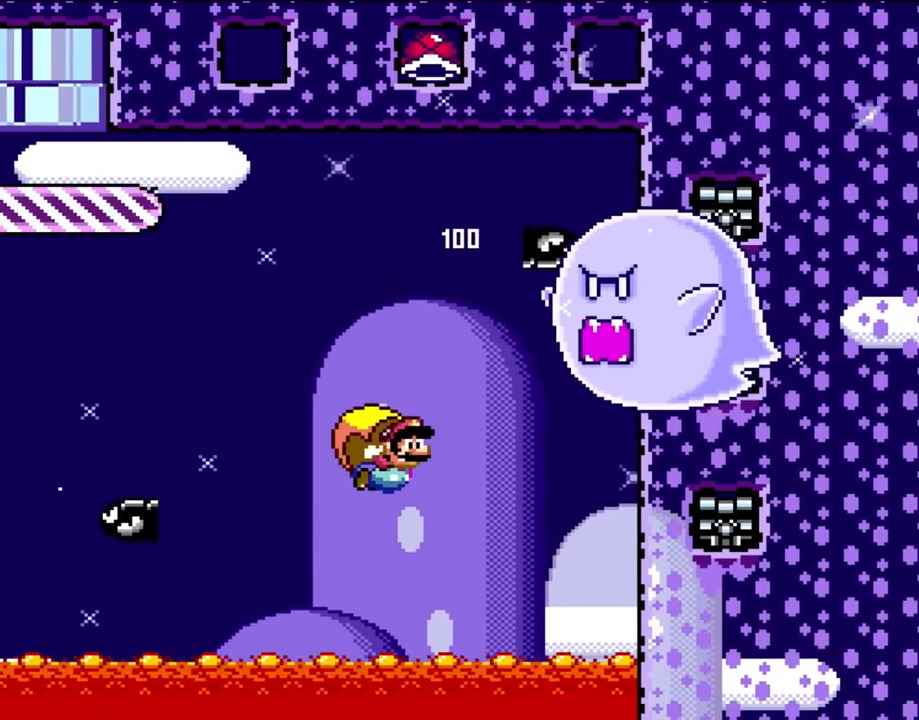
{"buttons": ["Y"], "events": [[233, "DPAD_LEFT", "up"]]}
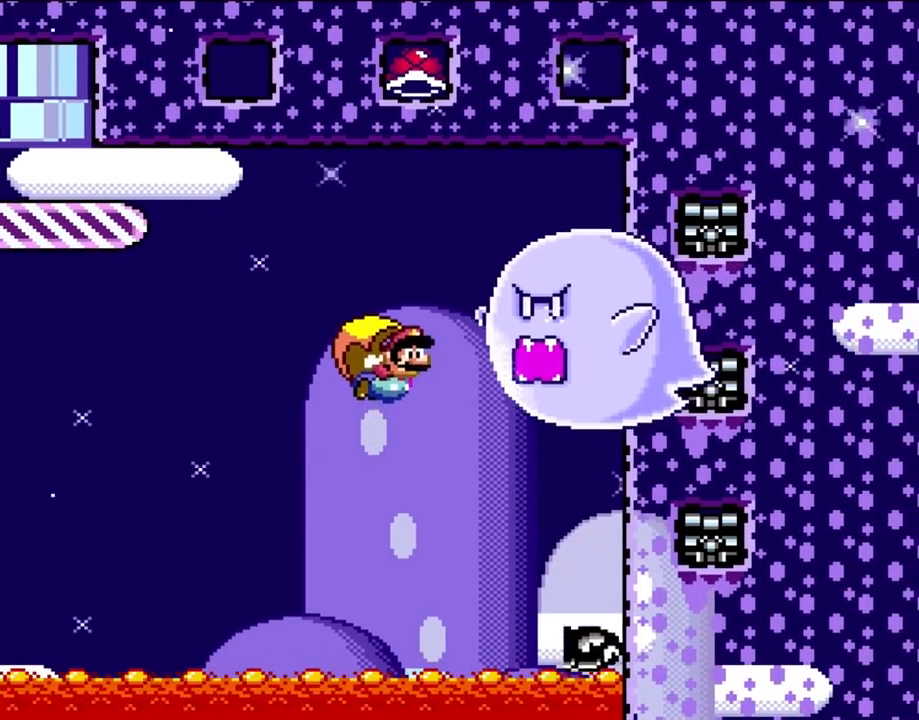
{"buttons": ["Y", "DPAD_LEFT"], "events": [[417, "DPAD_LEFT", "down"]]}
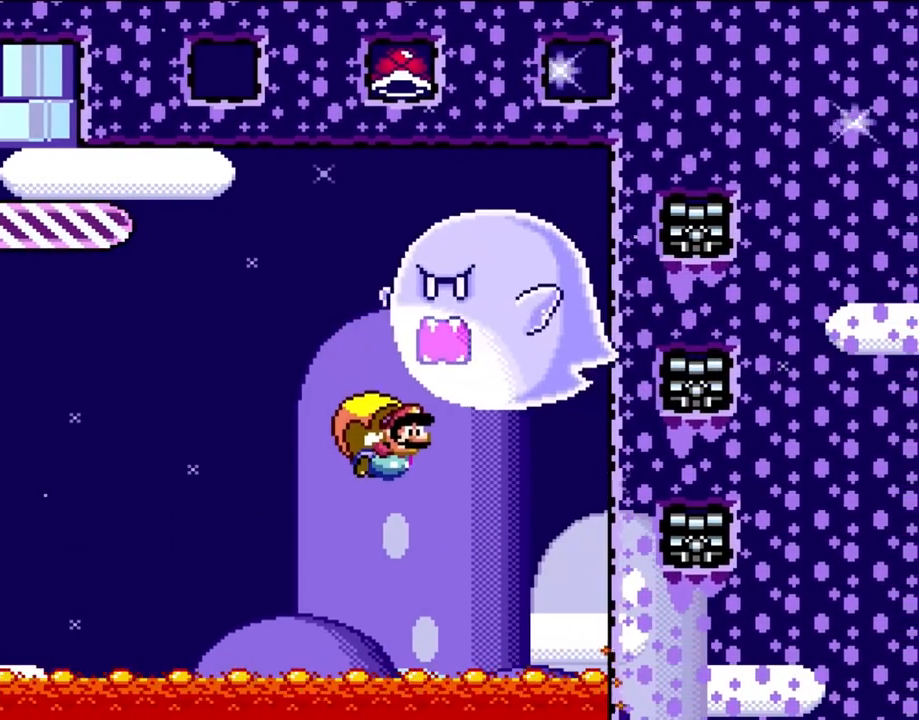
{"buttons": ["Y"], "events": [[183, "DPAD_LEFT", "up"]]}